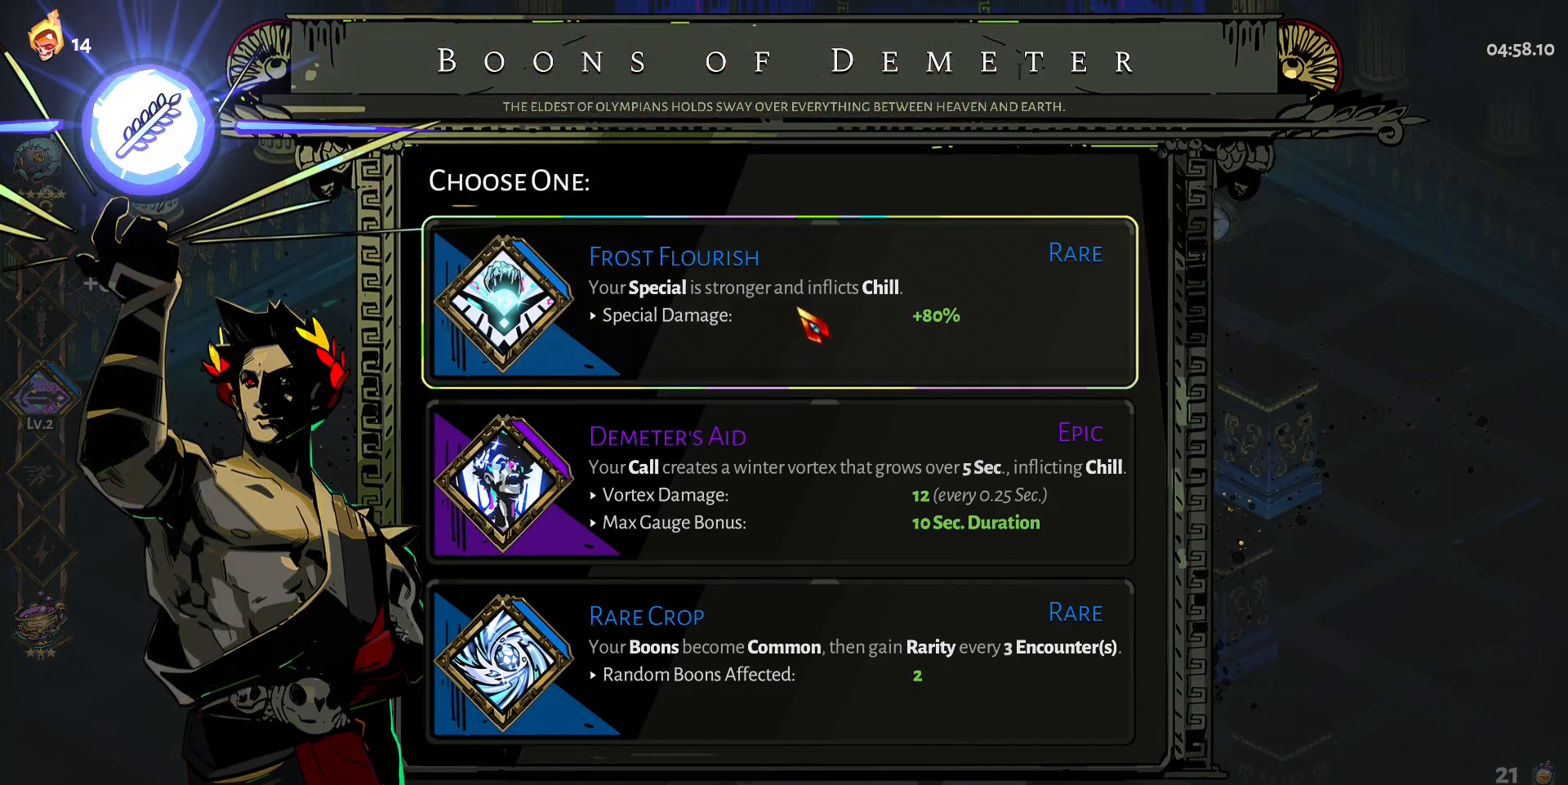
Gameplay with keyboard and mouse; each line is a JSON object with the keys and mouse buttons held at the frame after it. "events" lists presses ("down") and releases ("up") of "a", "d", "e", "q", "s", "shift", "w", "y", "mouse_left" and "mouse_right" between this image and that frame as [ms after this image, input, new state], when the widget could be followed in between. "mouse_left", "mouse_right" = the "left", "right" buttons of the "mouse" list. No other keys are recorded. Mouse movement is not recorded.
{"keys": [], "mouse": [], "events": [[217, "mouse_left", "down"], [317, "mouse_left", "up"]]}
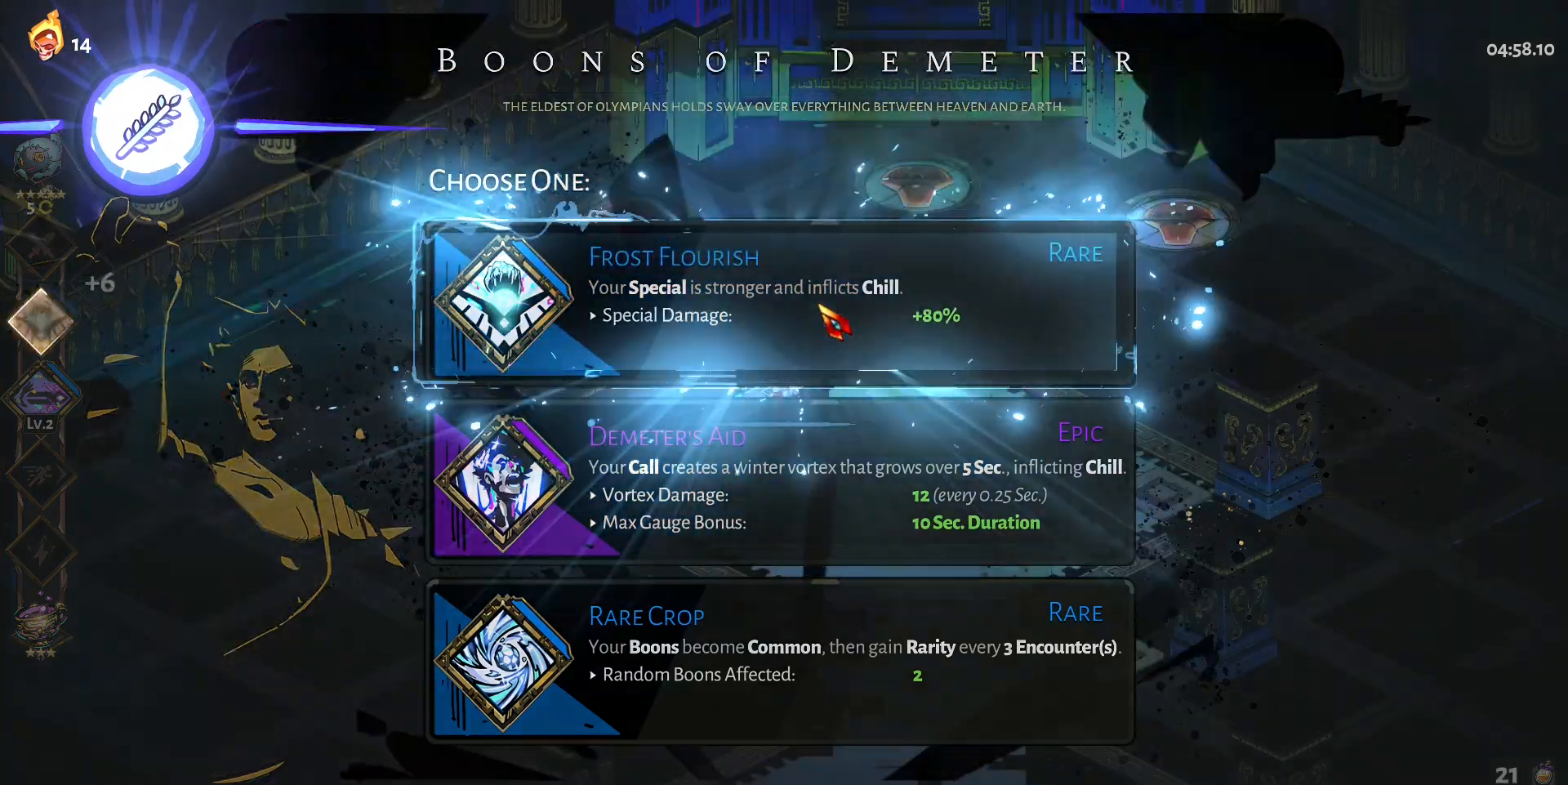
{"keys": [], "mouse": [], "events": []}
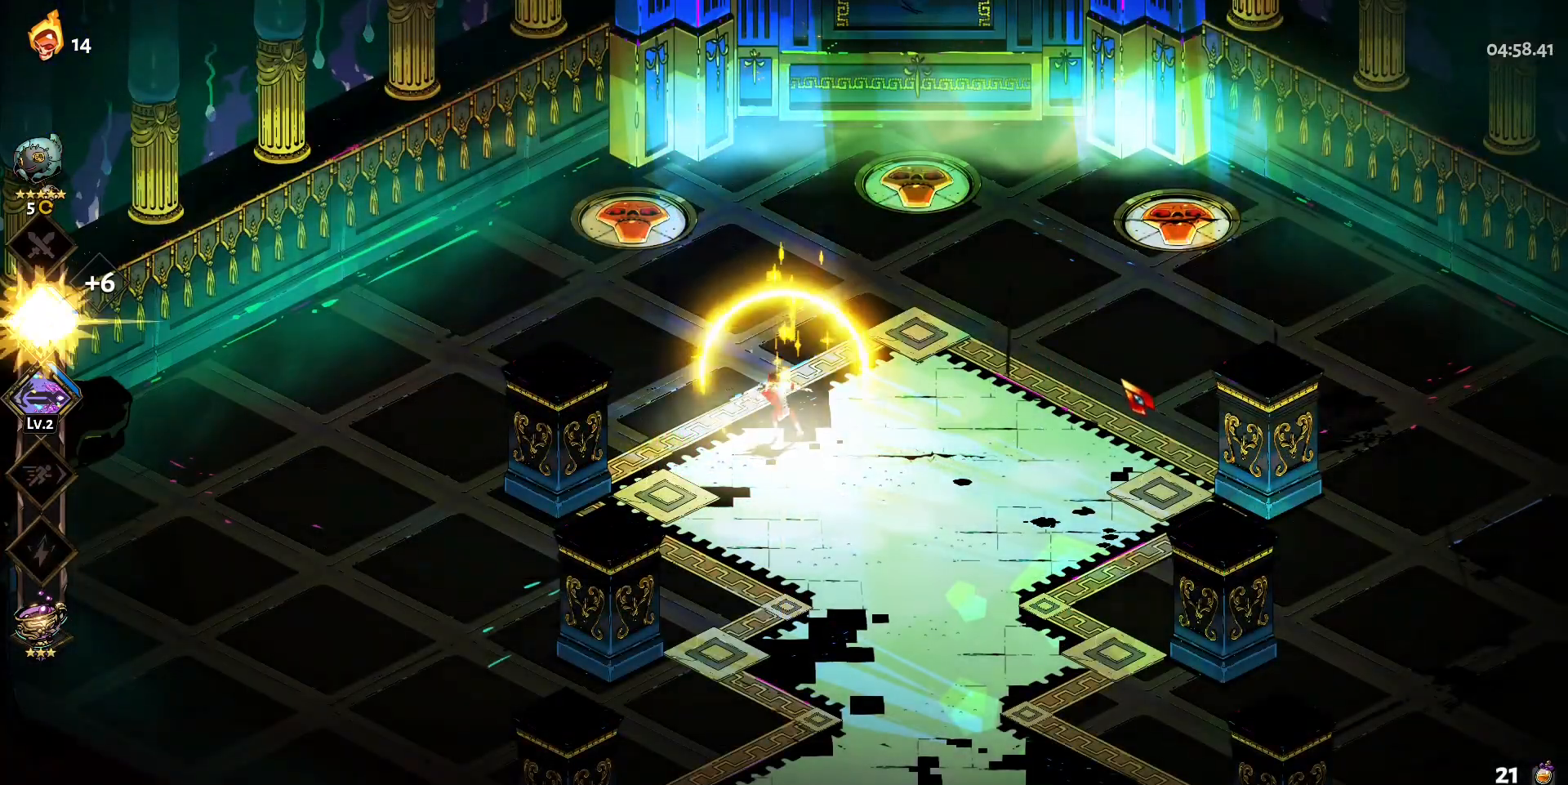
{"keys": ["d"], "mouse": [], "events": [[200, "d", "down"]]}
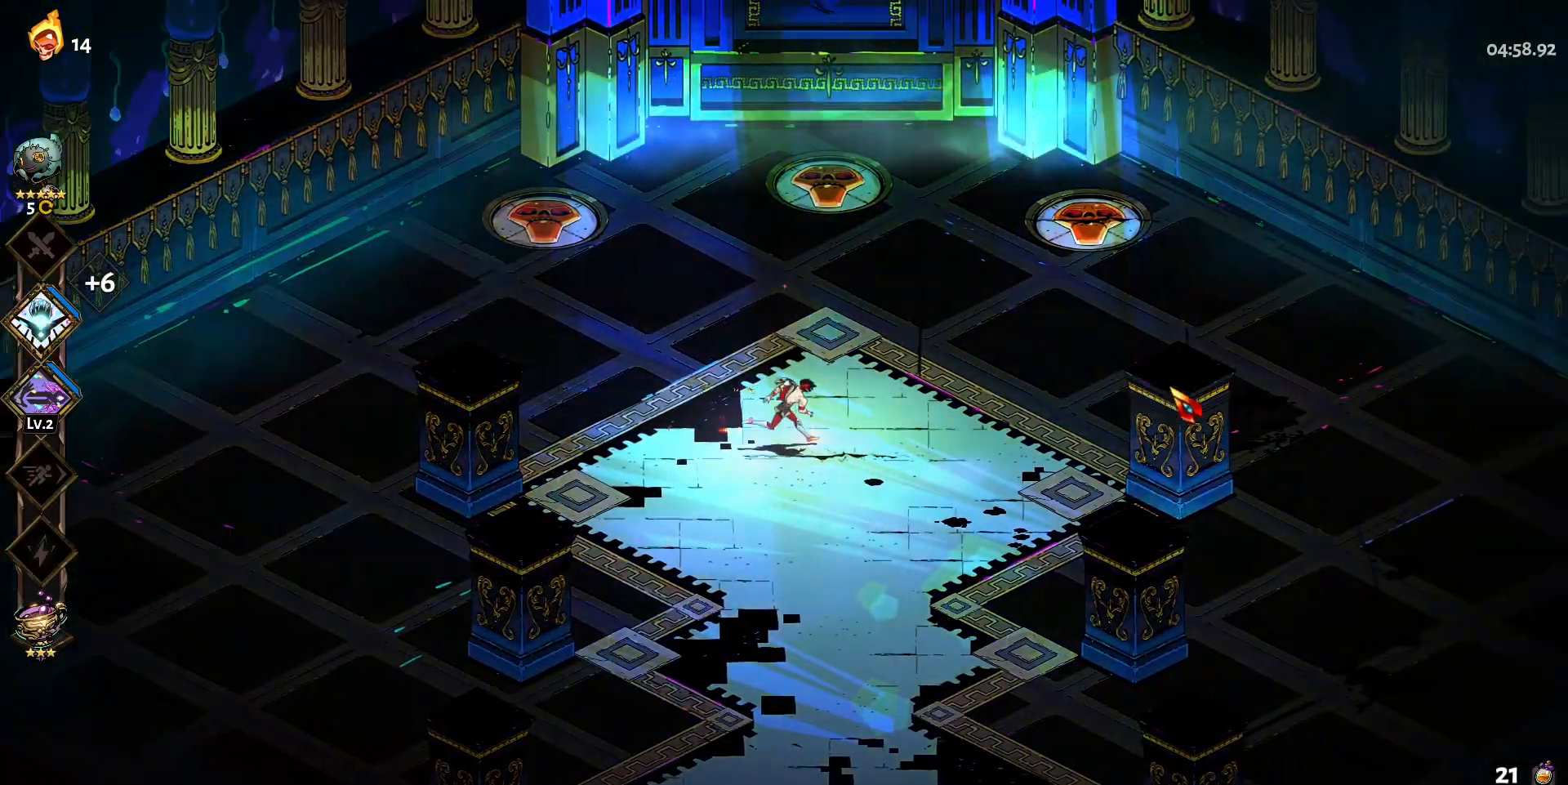
{"keys": ["w"], "mouse": [], "events": [[117, "w", "down"], [350, "d", "up"]]}
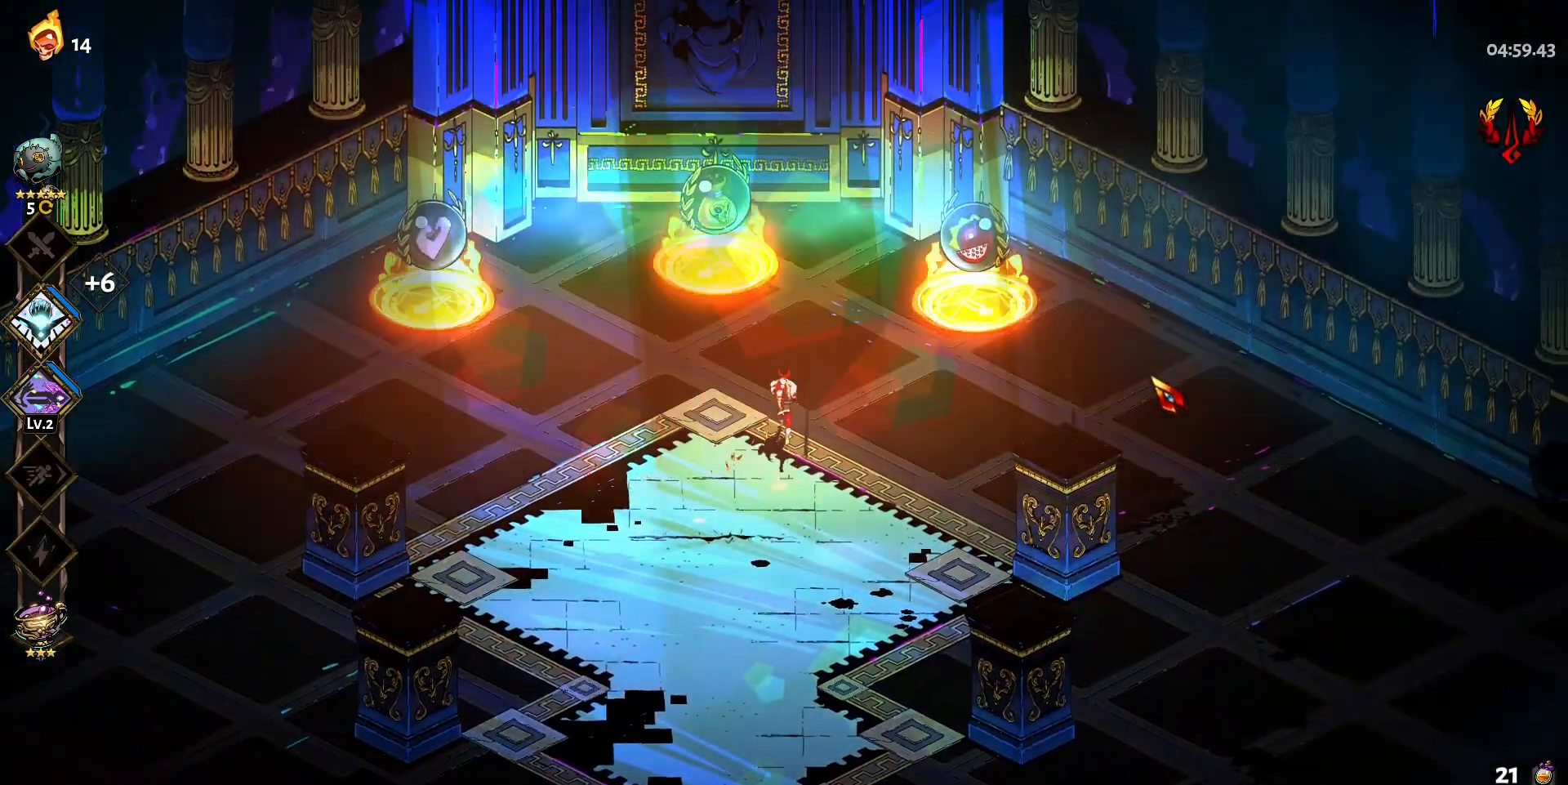
{"keys": [], "mouse": [], "events": [[283, "w", "up"]]}
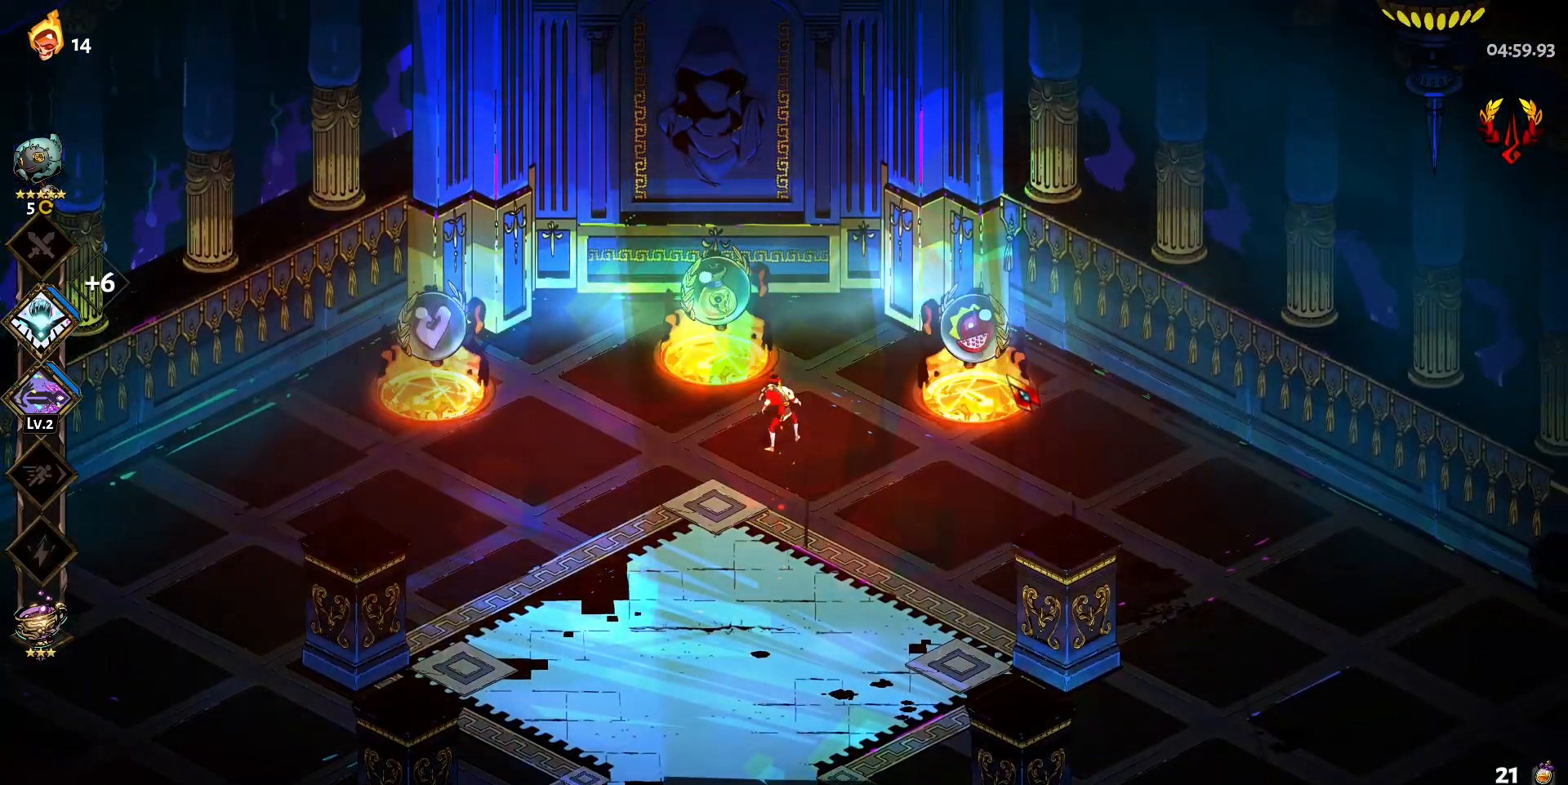
{"keys": [], "mouse": [], "events": [[150, "w", "down"], [200, "a", "down"], [433, "a", "up"], [433, "w", "up"]]}
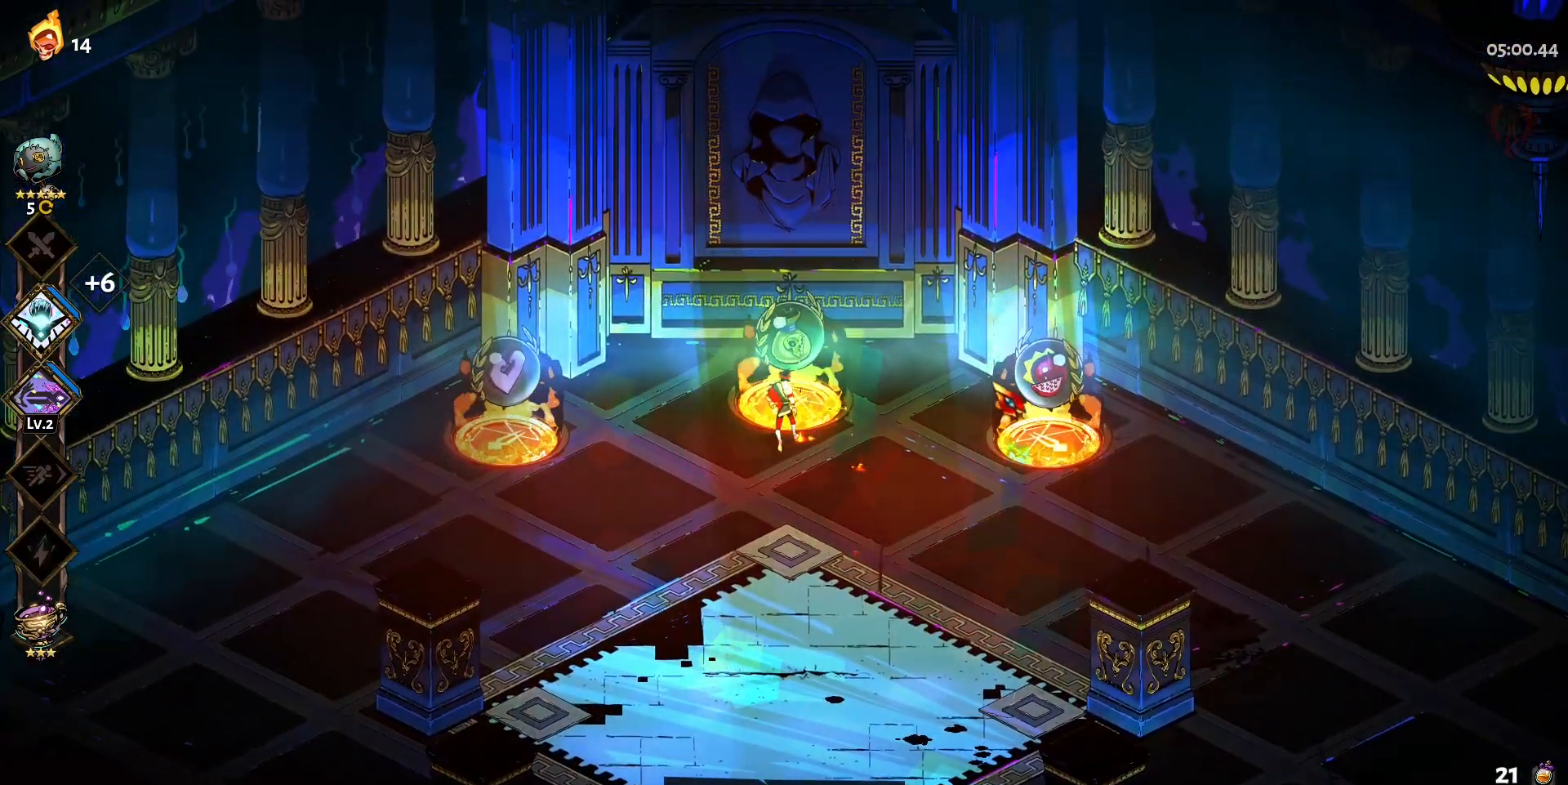
{"keys": [], "mouse": [], "events": []}
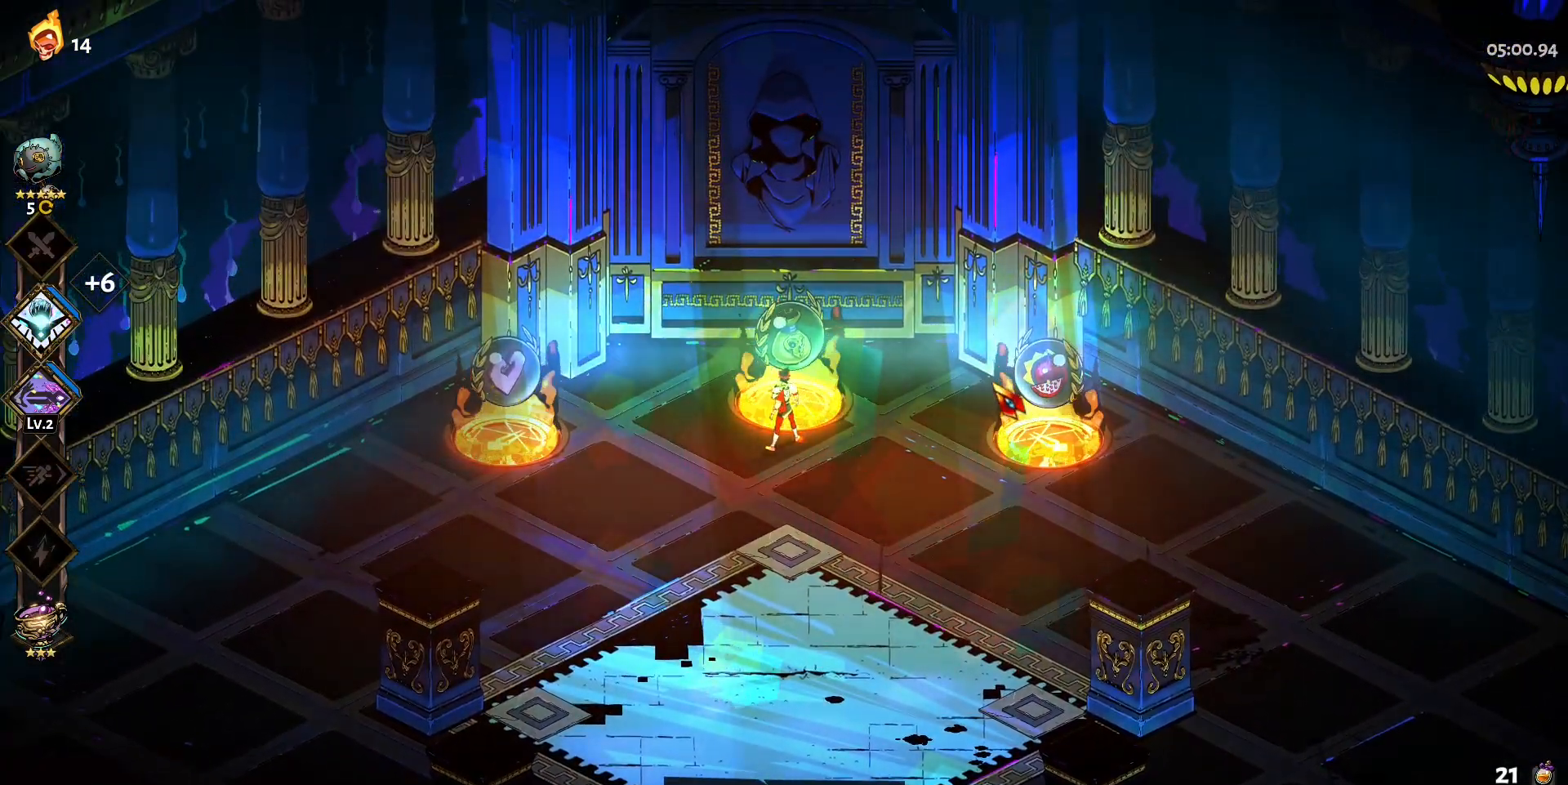
{"keys": [], "mouse": [], "events": []}
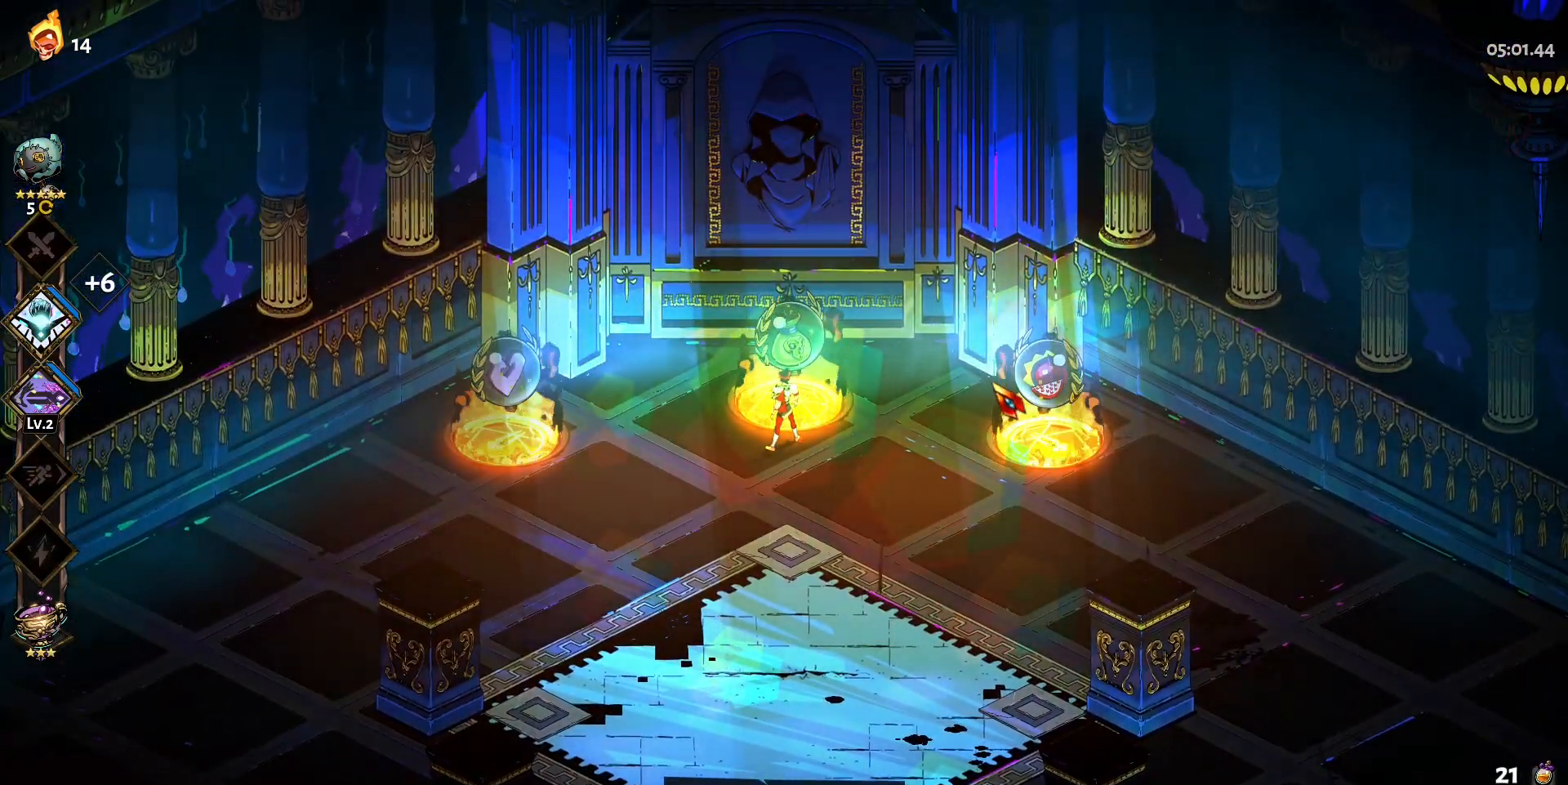
{"keys": [], "mouse": [], "events": [[200, "e", "down"], [250, "e", "up"]]}
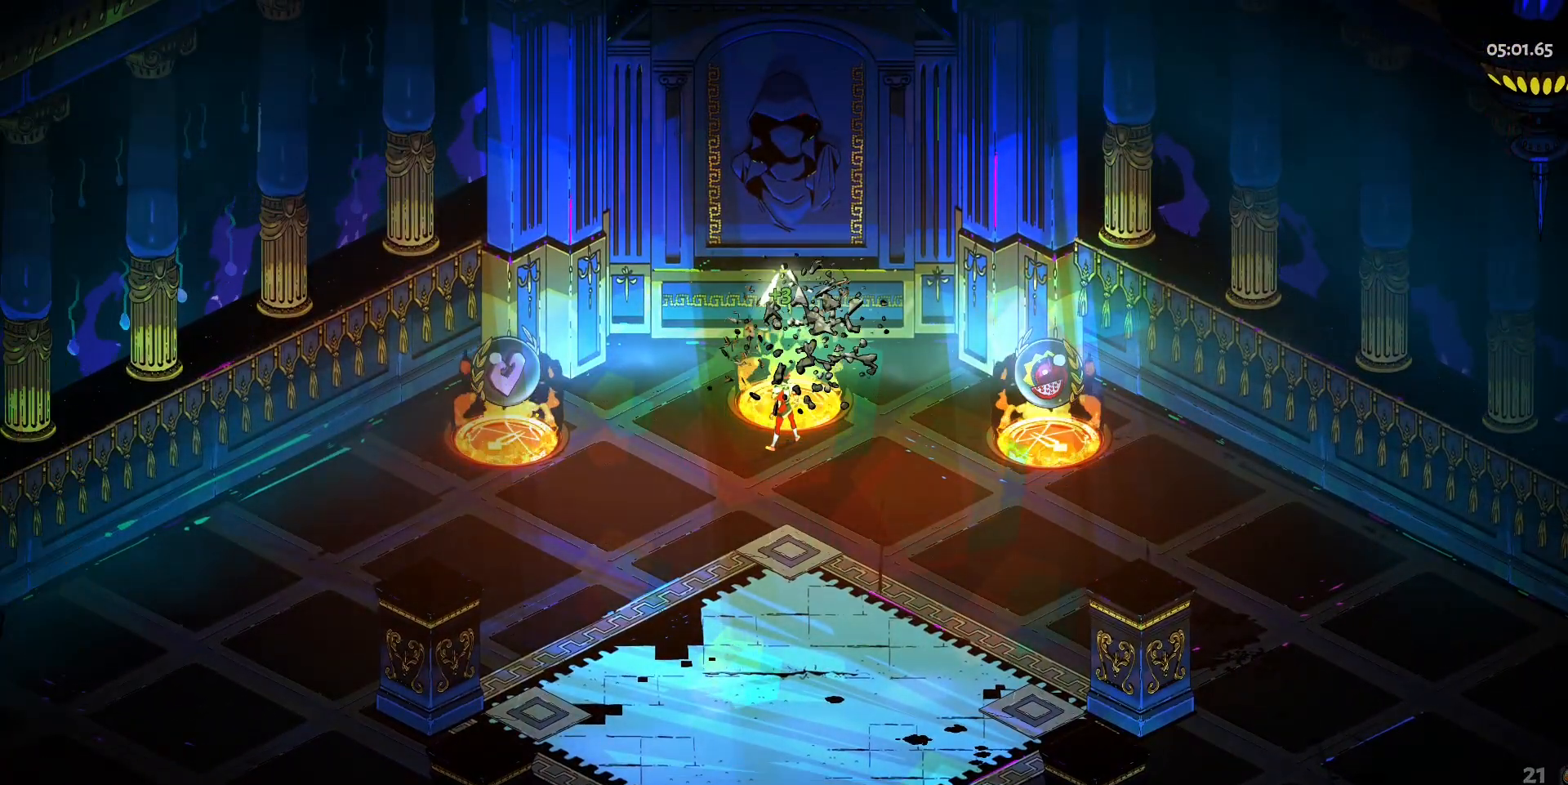
{"keys": [], "mouse": [], "events": []}
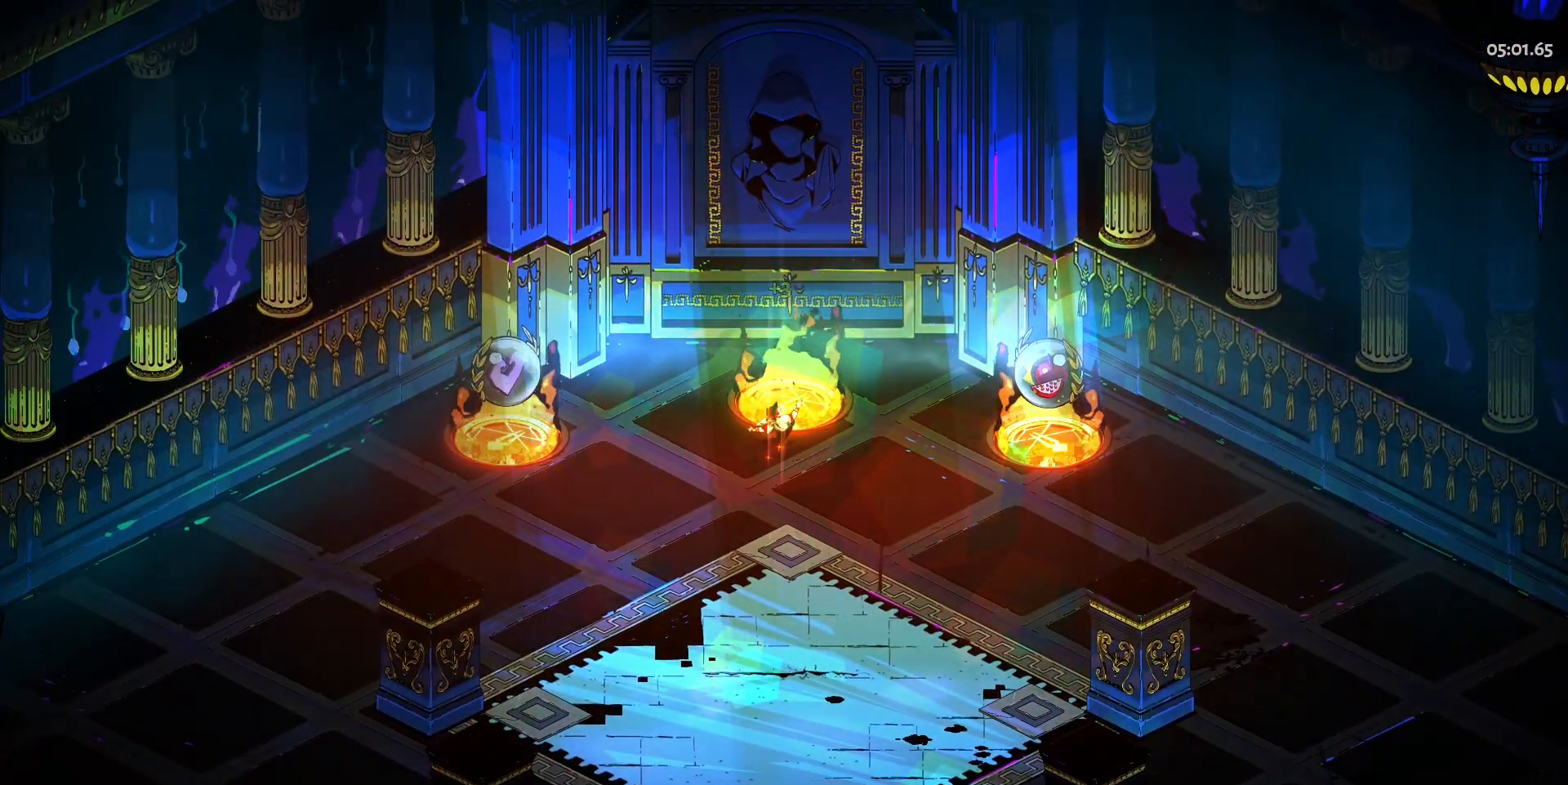
{"keys": [], "mouse": [], "events": []}
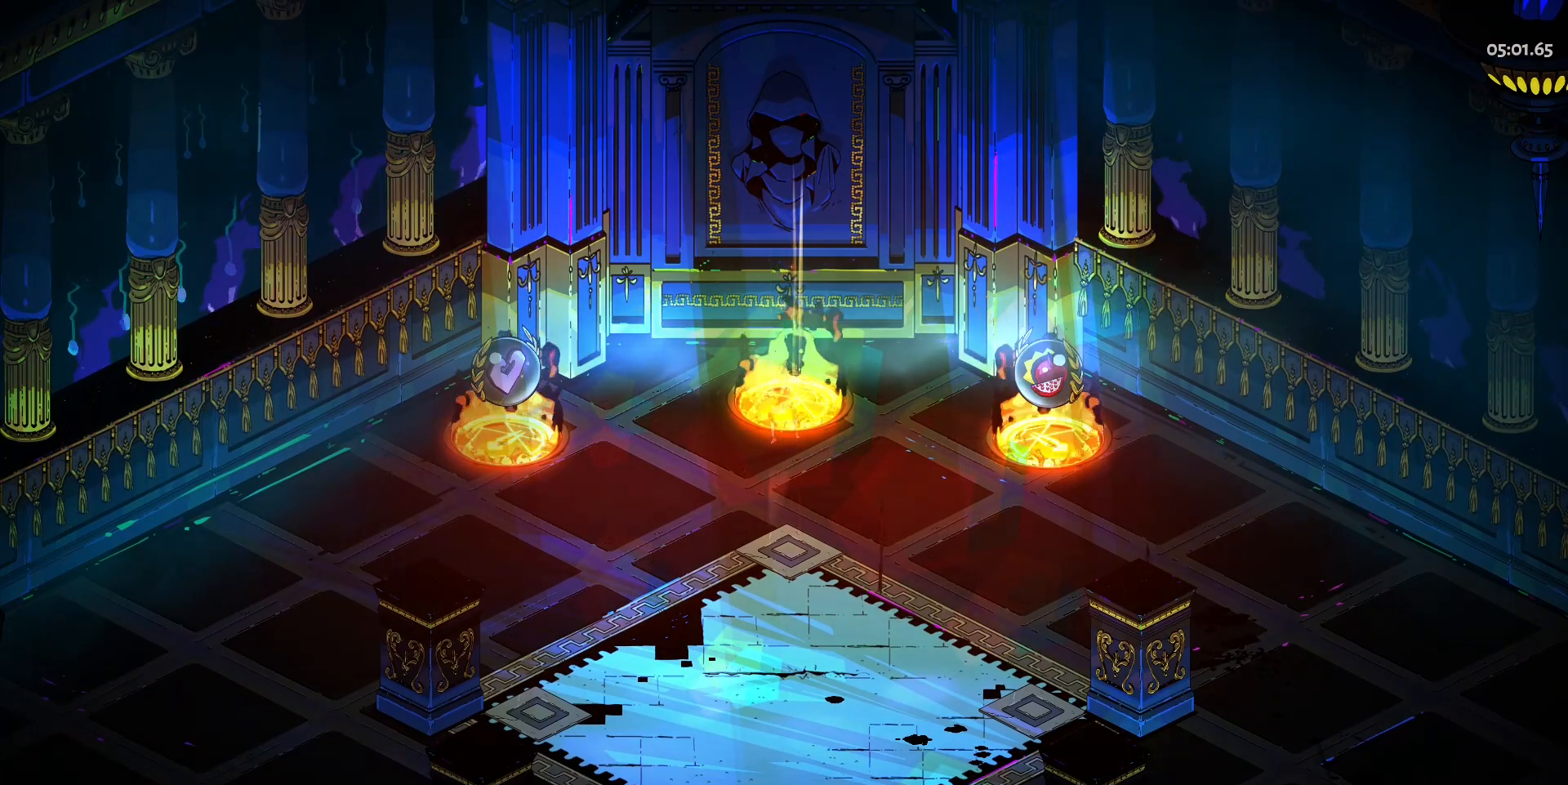
{"keys": [], "mouse": [], "events": []}
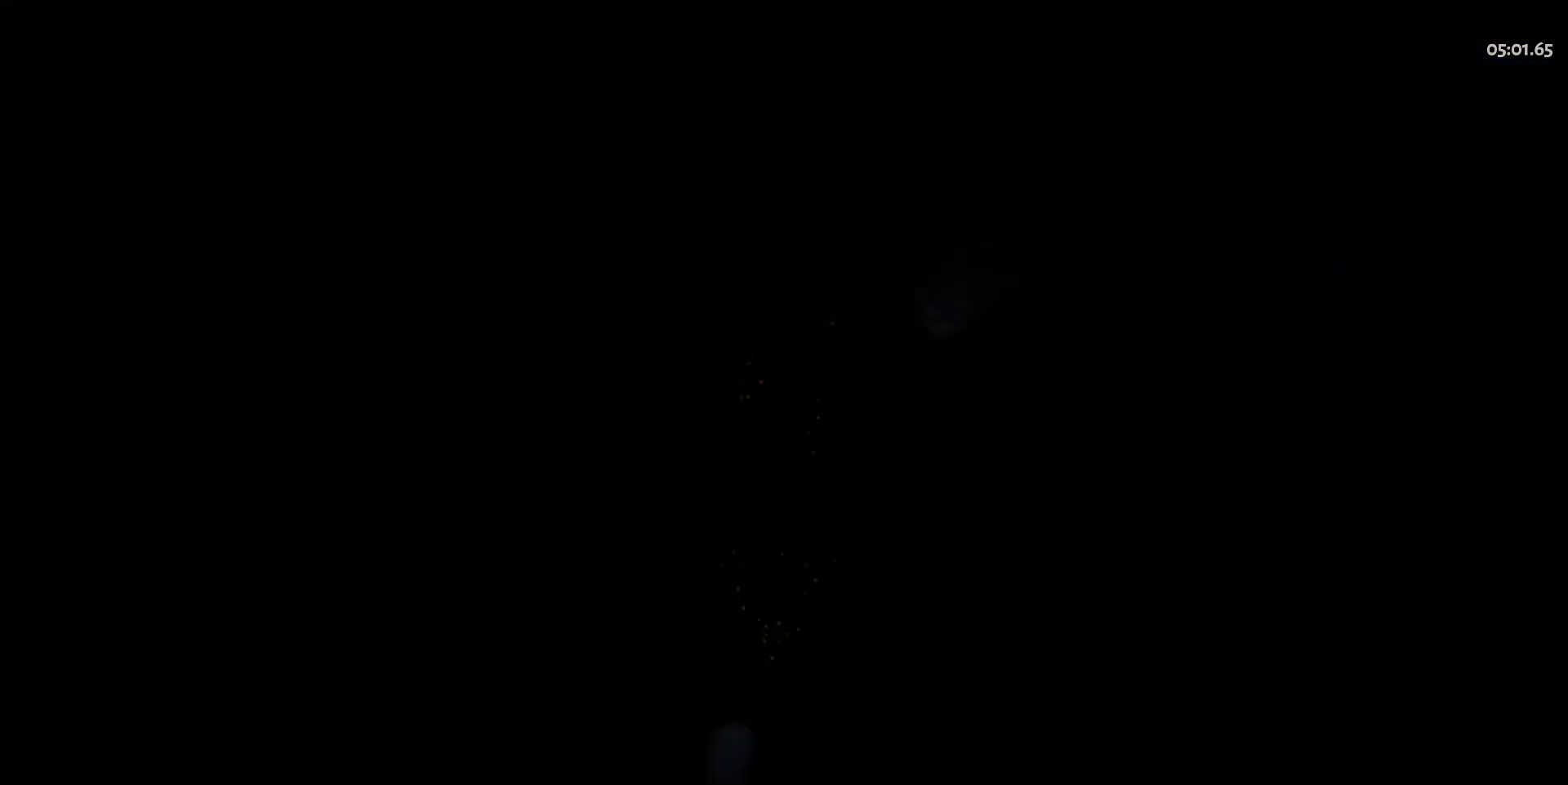
{"keys": [], "mouse": [], "events": []}
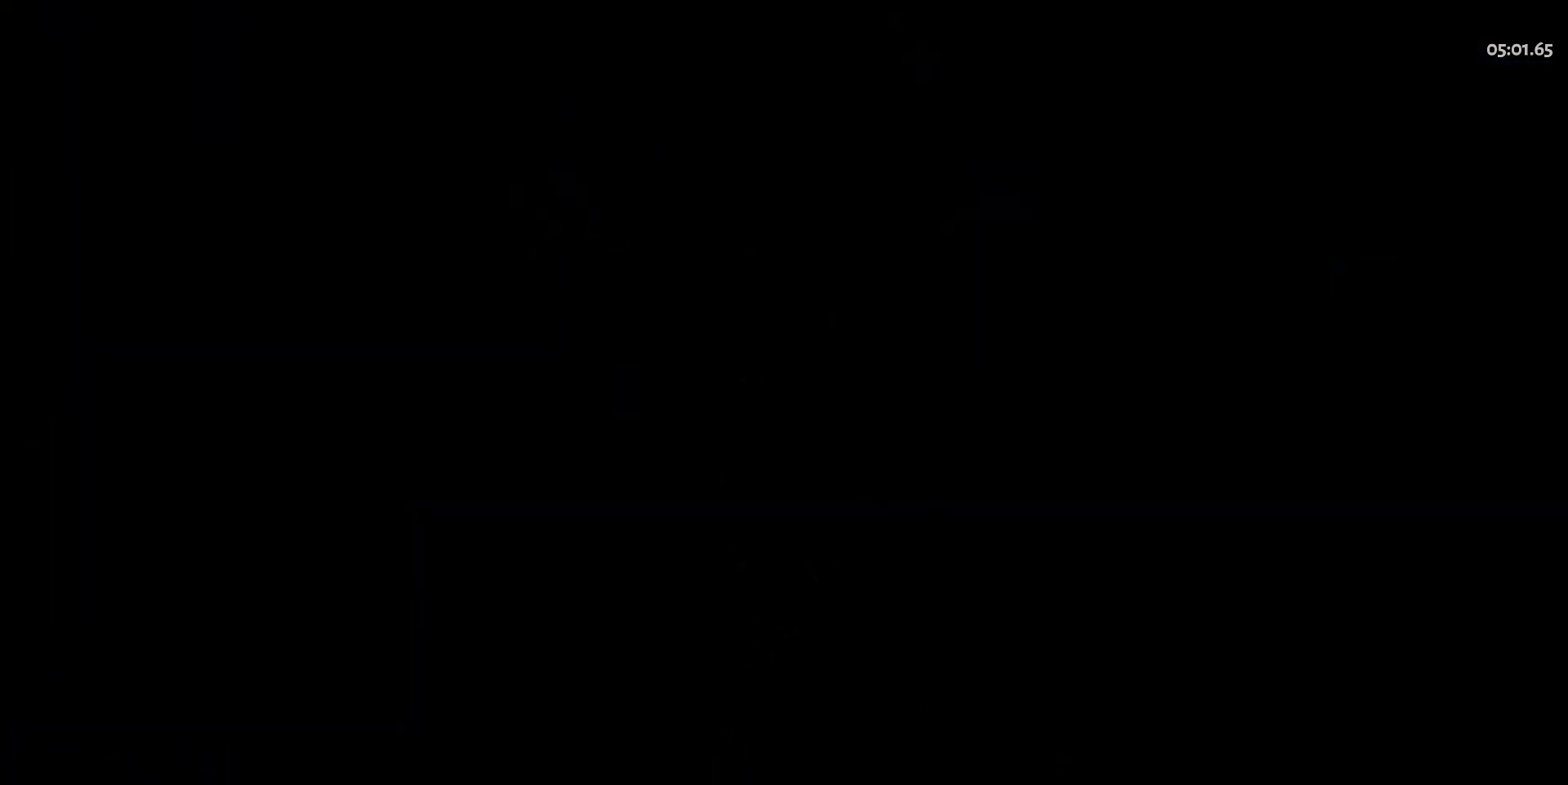
{"keys": [], "mouse": [], "events": []}
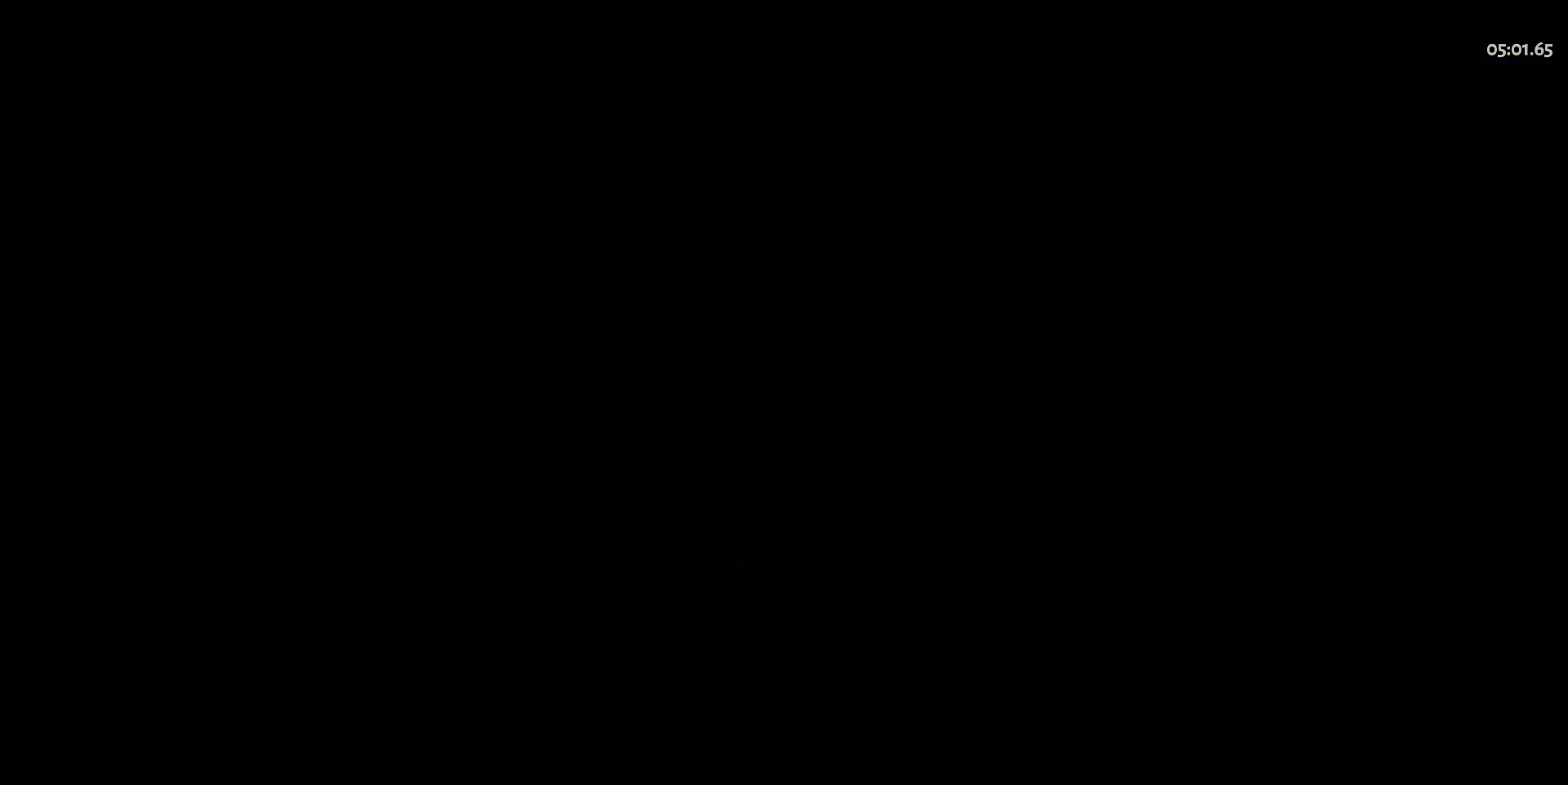
{"keys": ["w"], "mouse": [], "events": [[150, "w", "down"]]}
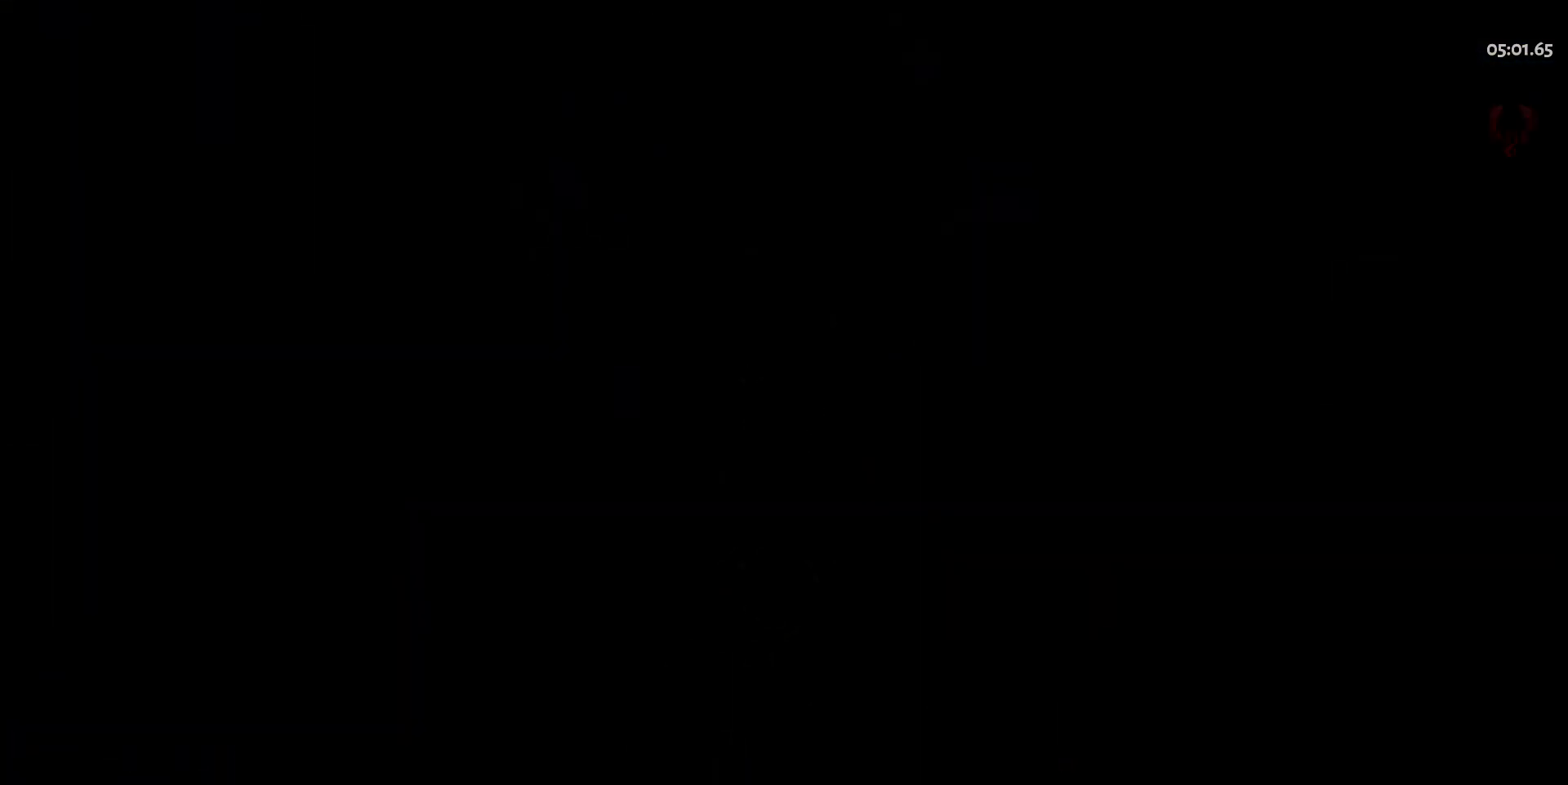
{"keys": ["w"], "mouse": [], "events": []}
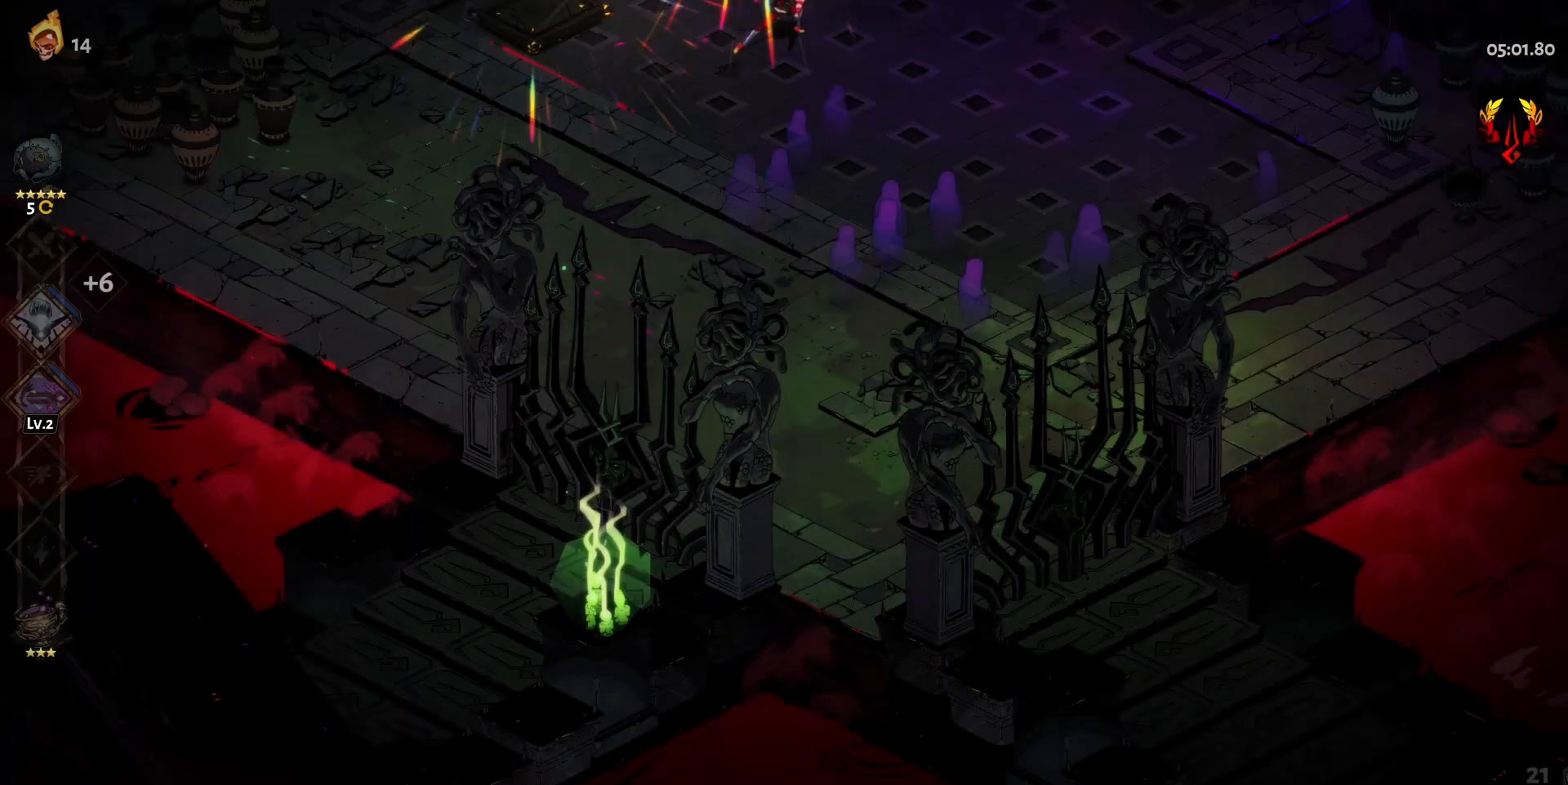
{"keys": ["w"], "mouse": [], "events": []}
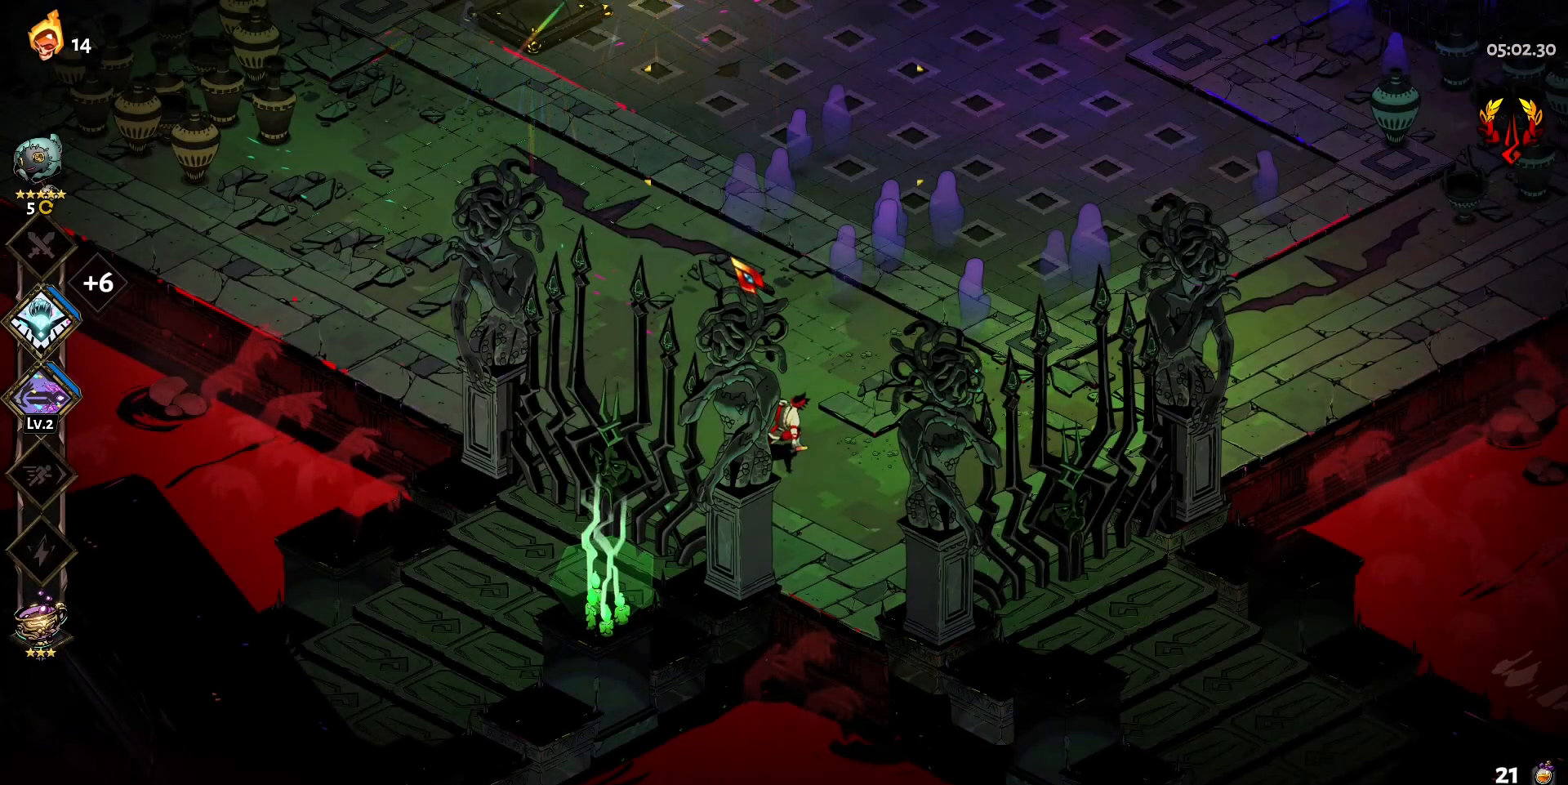
{"keys": ["w"], "mouse": [], "events": [[200, "a", "down"], [333, "shift", "down"], [483, "a", "up"], [483, "shift", "up"]]}
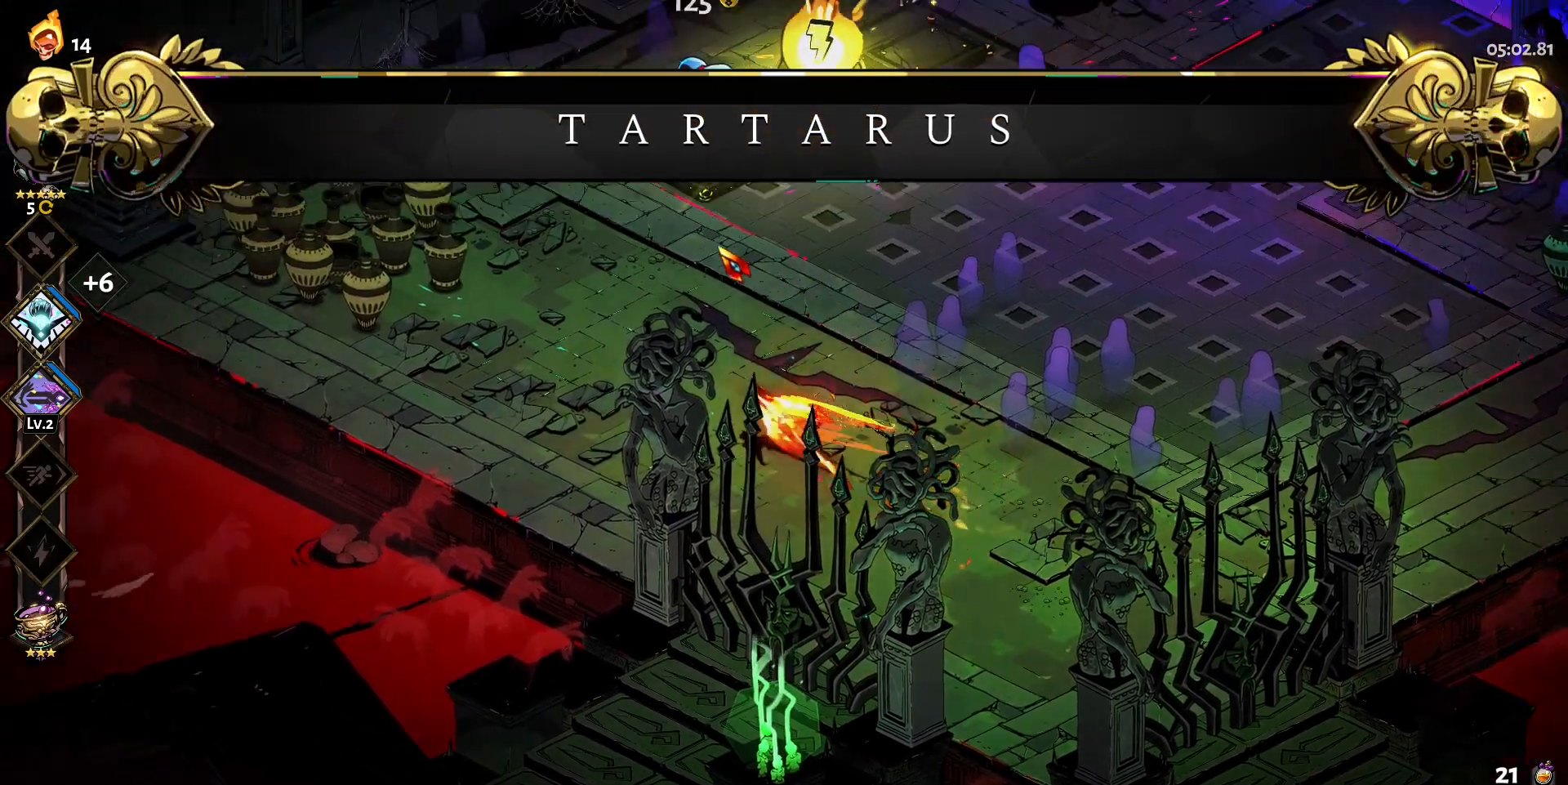
{"keys": ["d", "w"], "mouse": [], "events": [[350, "d", "down"]]}
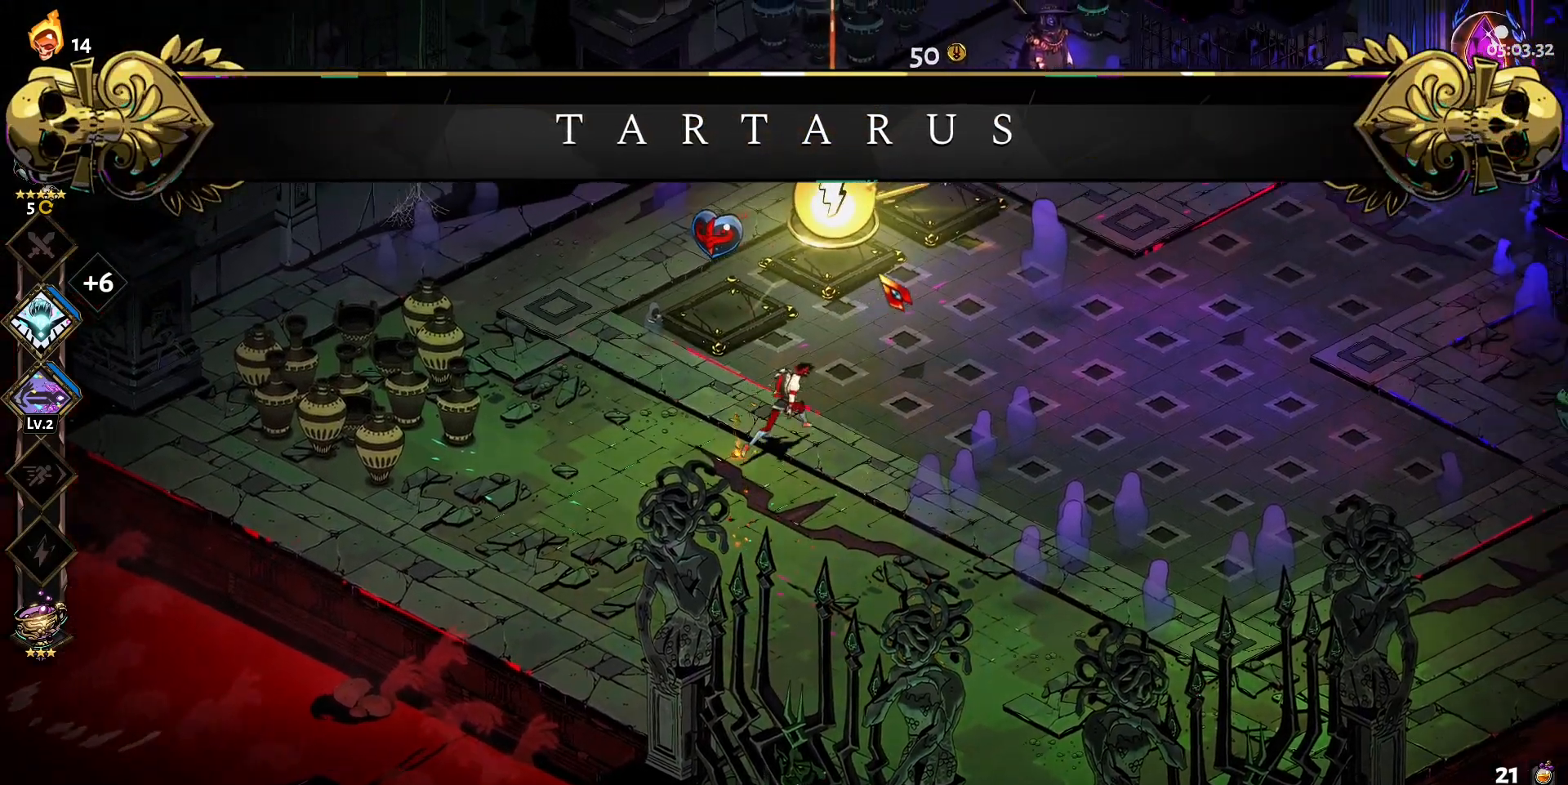
{"keys": ["w"], "mouse": [], "events": [[183, "d", "up"]]}
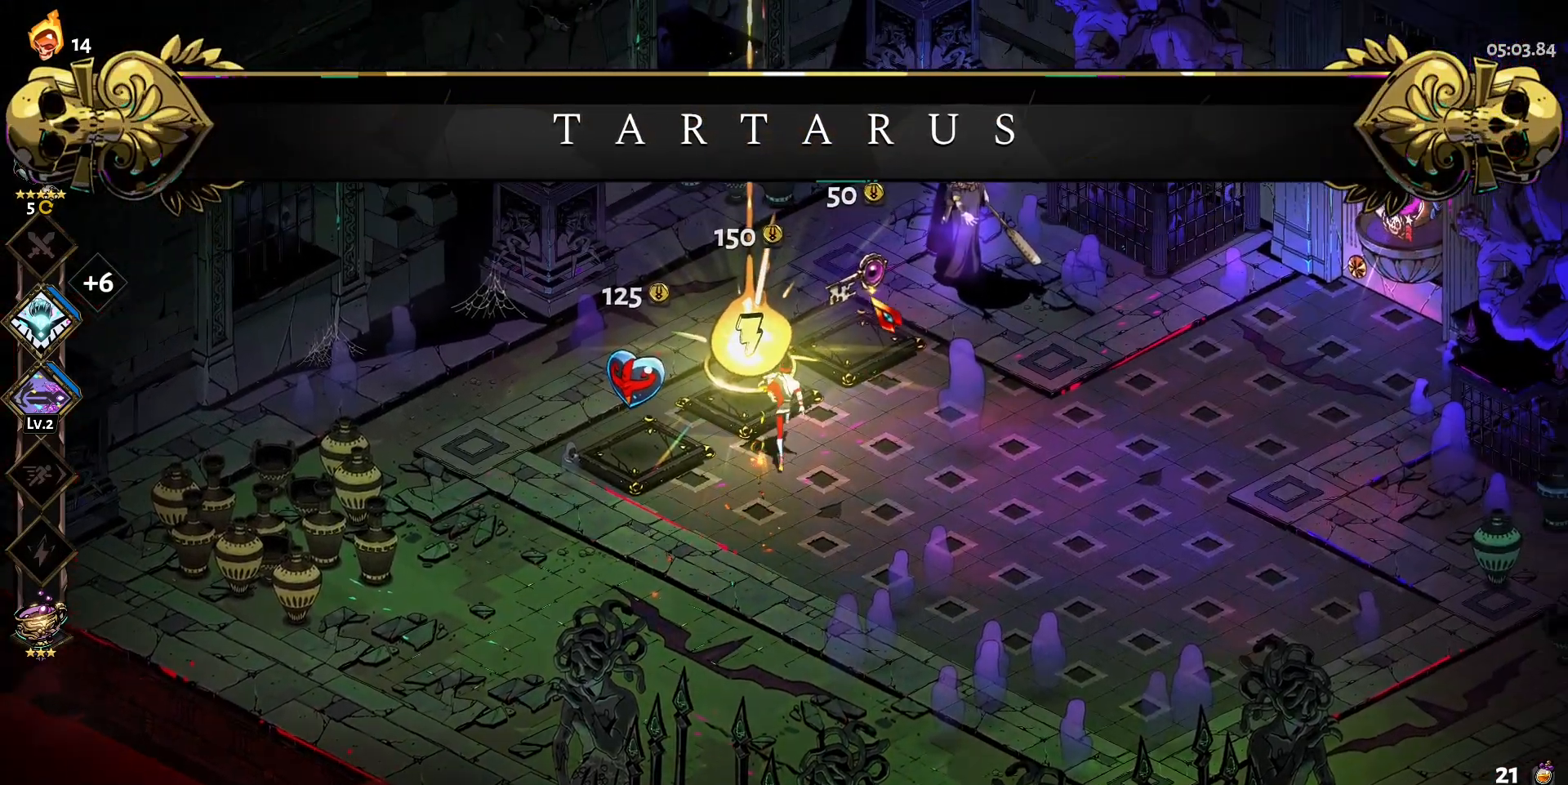
{"keys": ["a", "s"], "mouse": [], "events": [[50, "w", "up"], [383, "s", "down"], [433, "a", "down"]]}
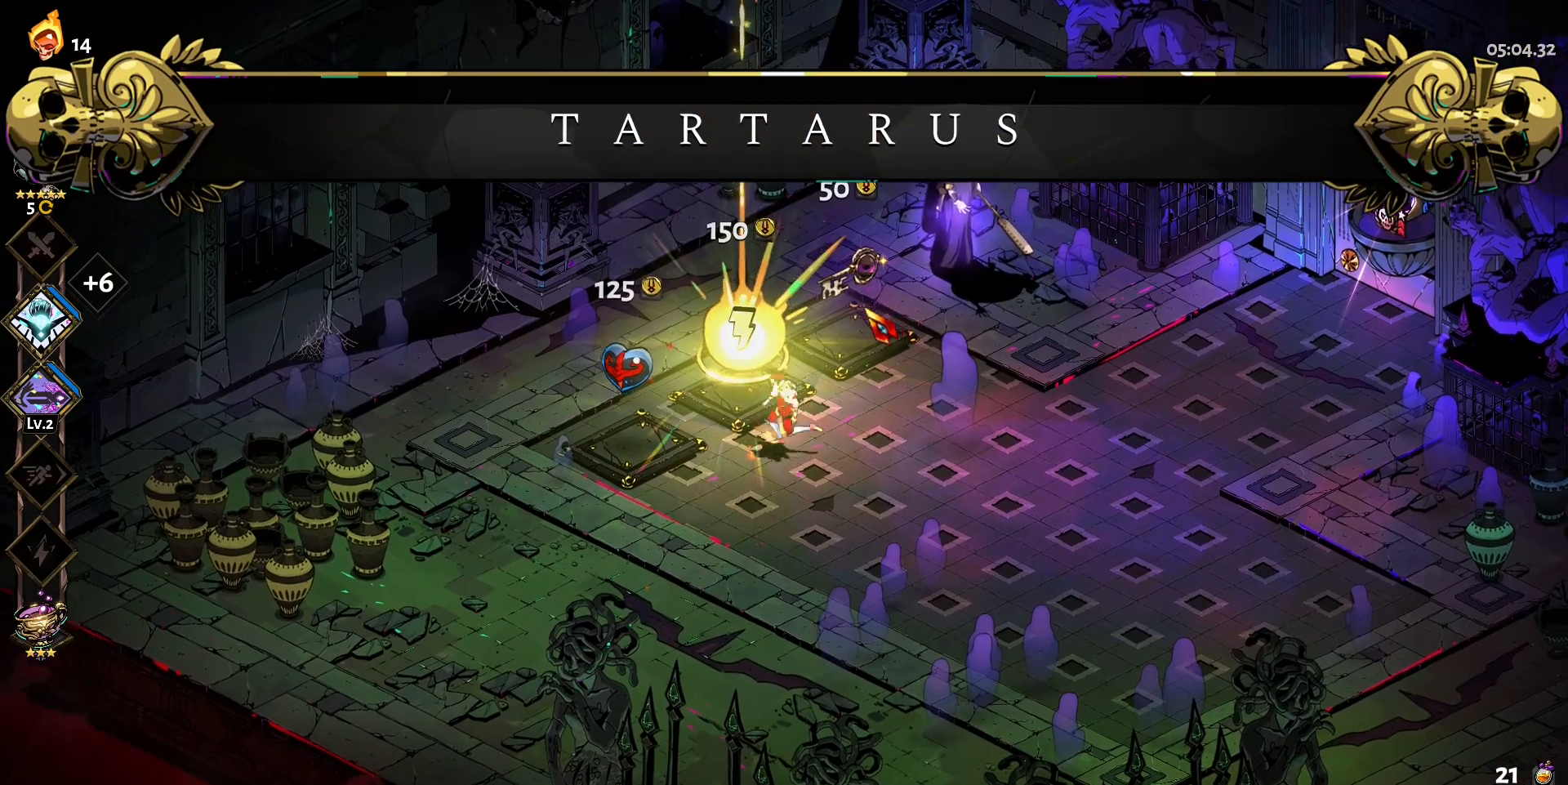
{"keys": [], "mouse": [], "events": [[267, "s", "up"], [317, "a", "up"], [350, "e", "down"], [500, "e", "up"]]}
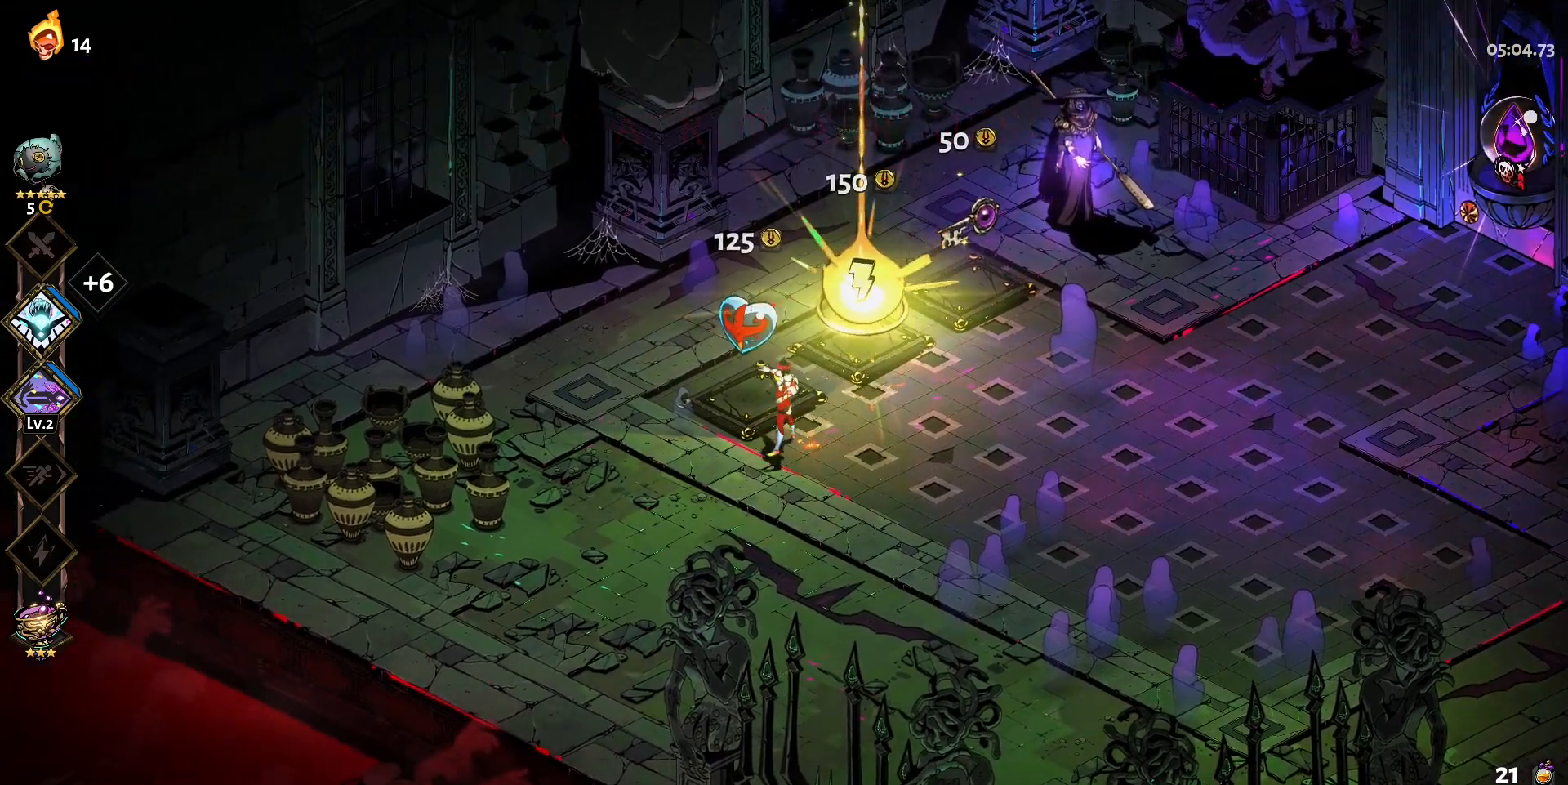
{"keys": ["d", "w"], "mouse": [], "events": [[83, "d", "down"], [317, "w", "down"]]}
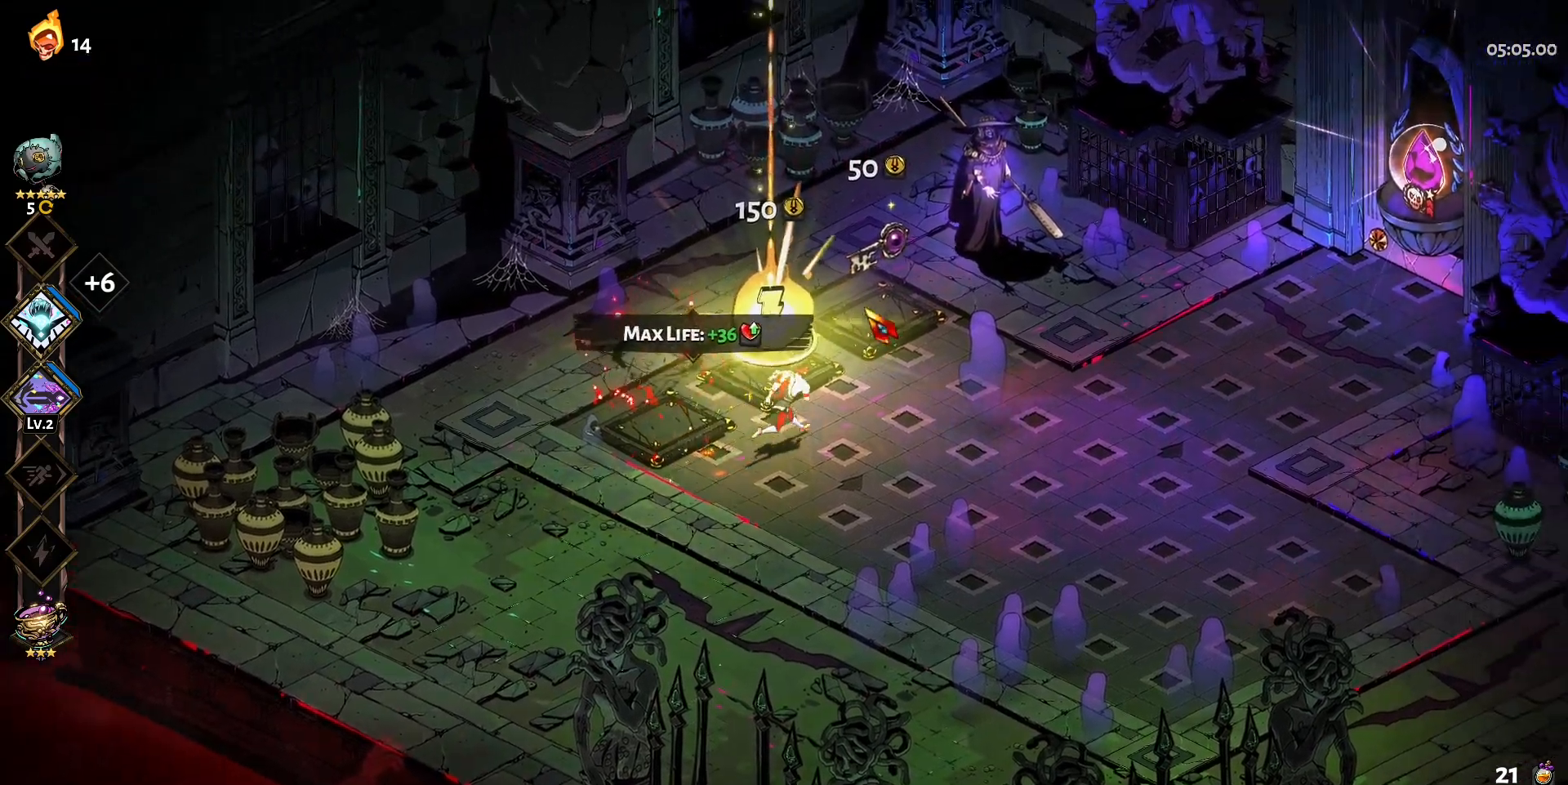
{"keys": [], "mouse": [], "events": [[17, "d", "up"], [50, "w", "up"], [150, "e", "down"], [250, "e", "up"]]}
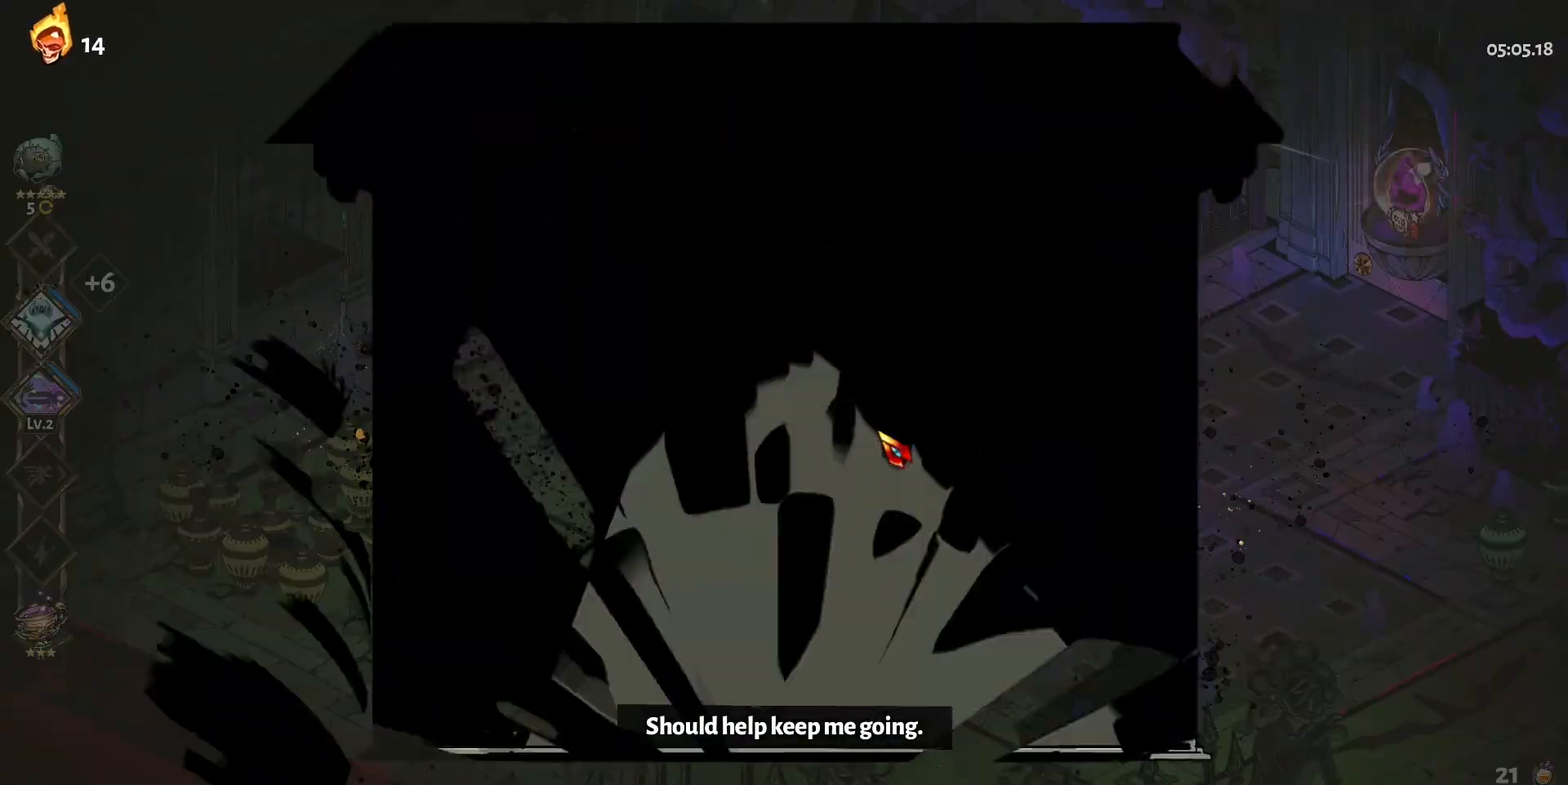
{"keys": [], "mouse": [], "events": []}
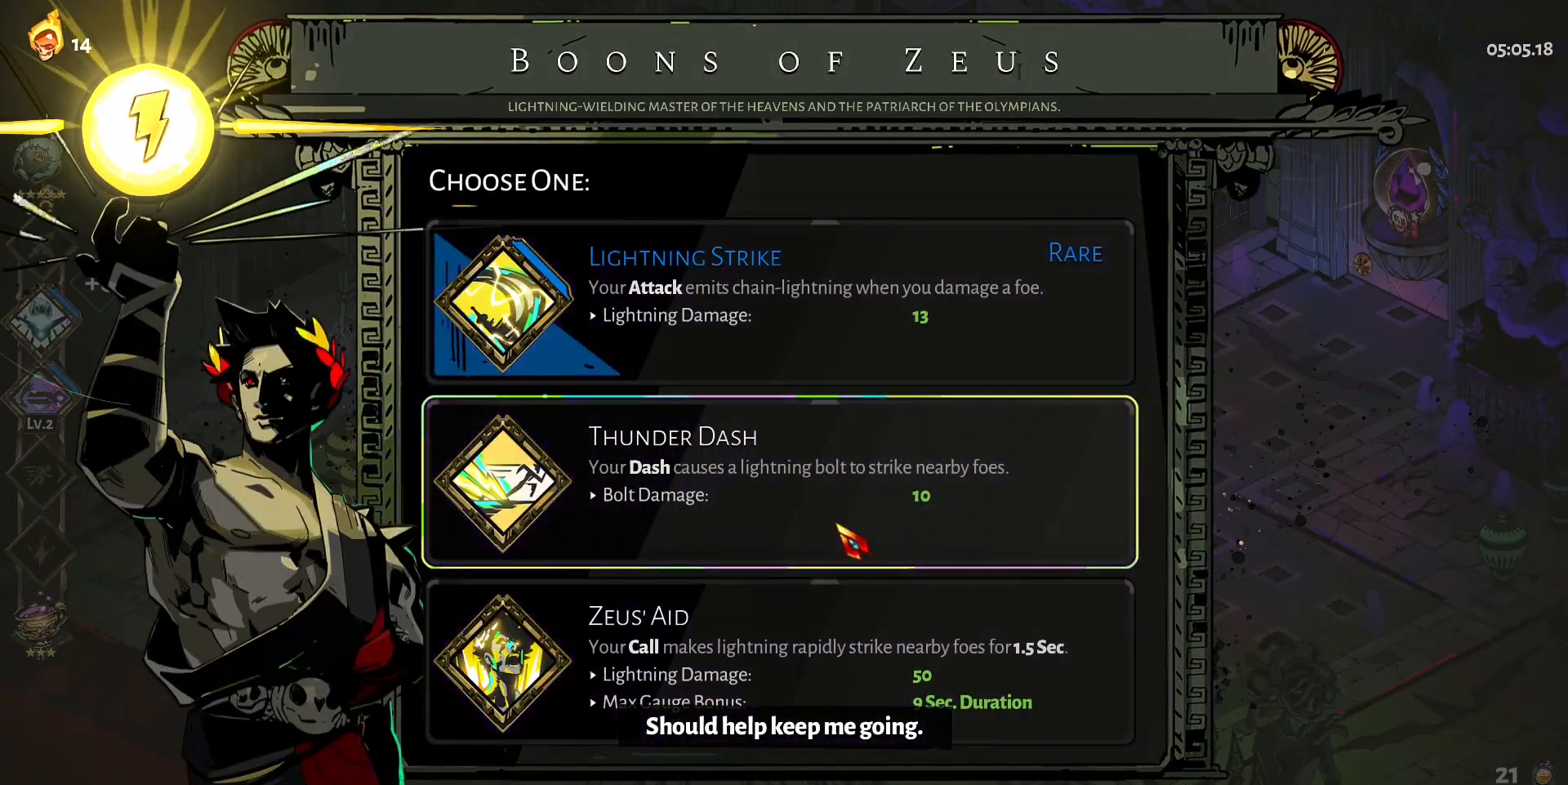
{"keys": [], "mouse": [], "events": []}
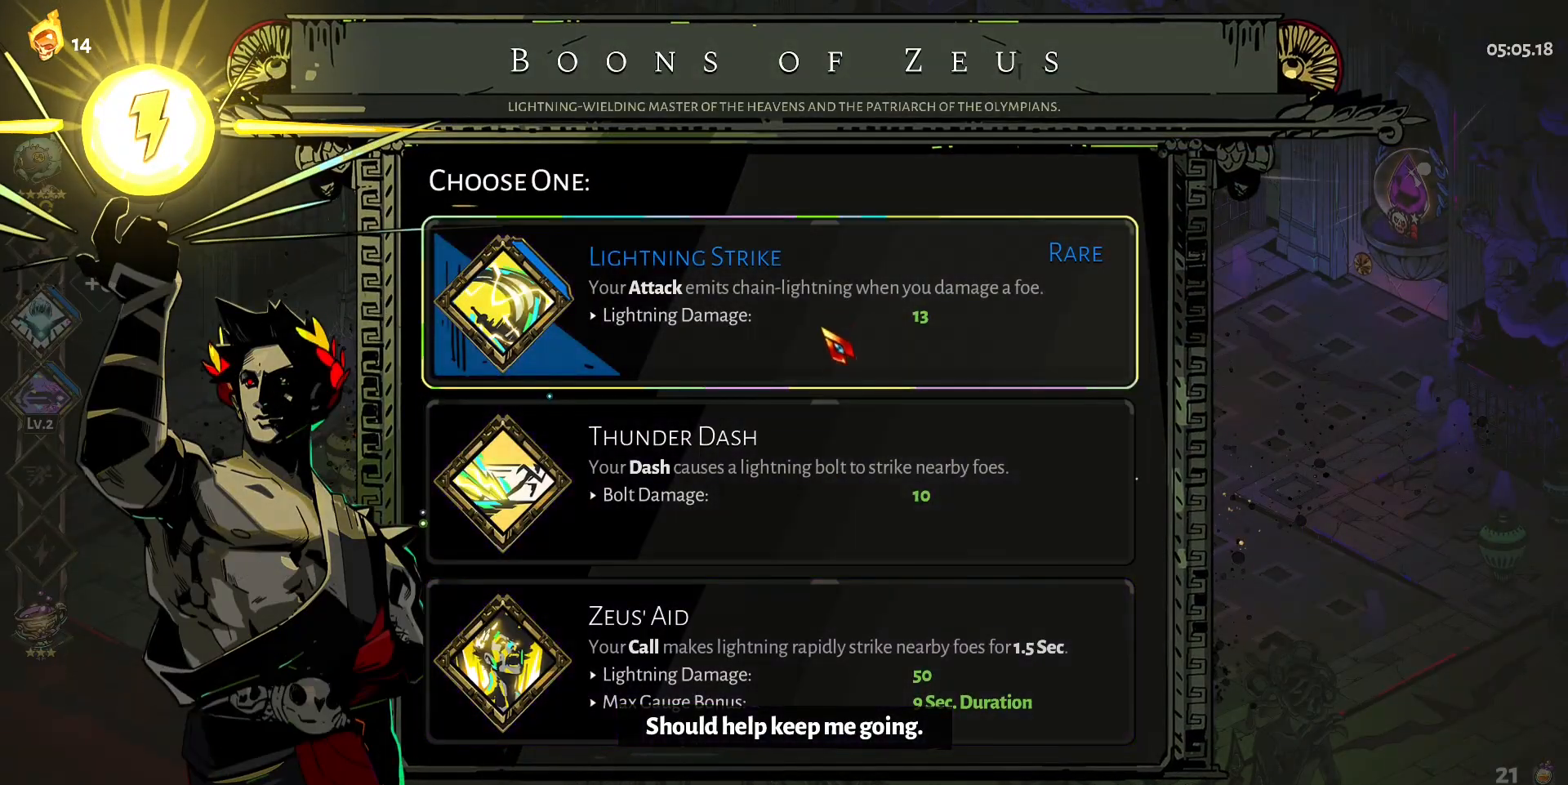
{"keys": [], "mouse": [], "events": []}